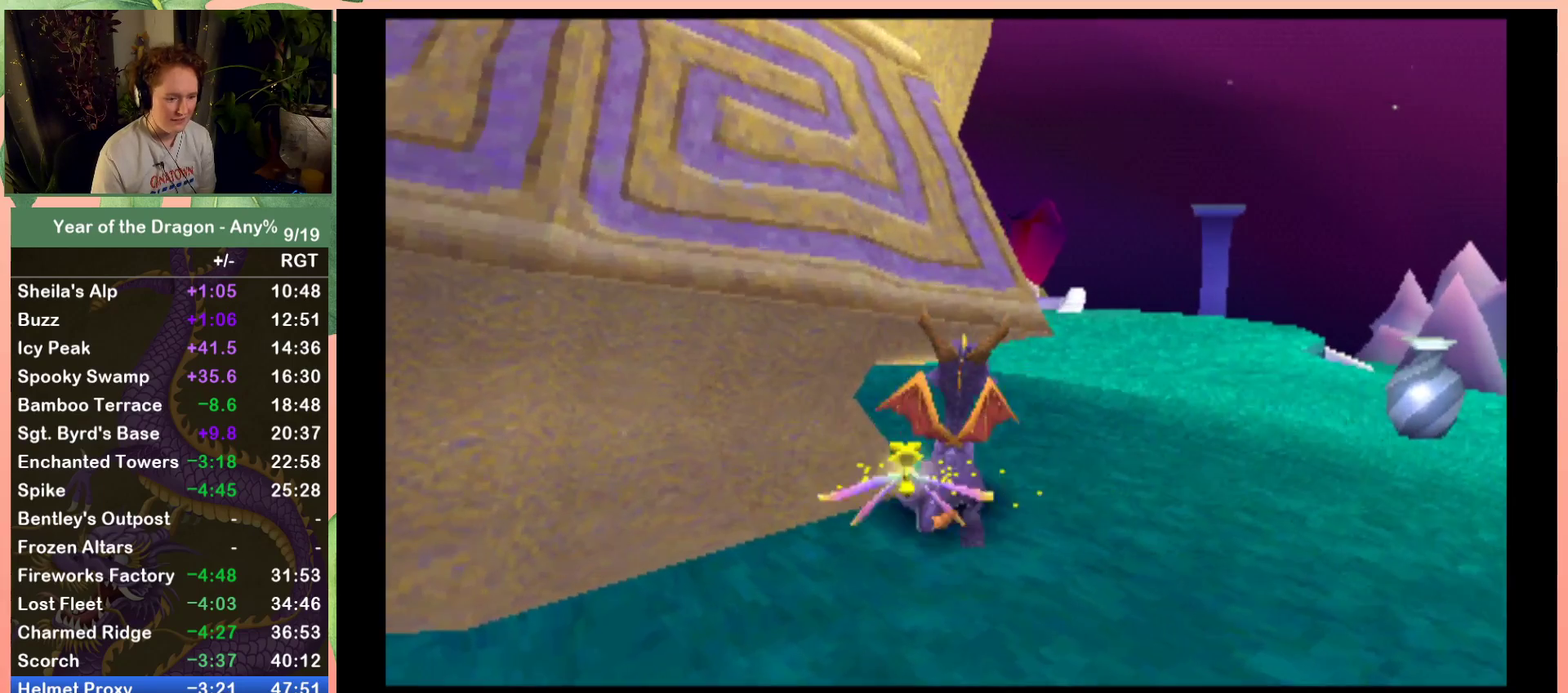
Gameplay with a controller (Xbox layout); each line is a JSON object with the inputs held at the frame after it. "events" lists button and stick changes between this image and that frame as [ms after this image, input, new state], when the widget could be followed in between. Not read: L3 R3.
{"buttons": [], "left_stick": "center", "right_stick": "center", "events": []}
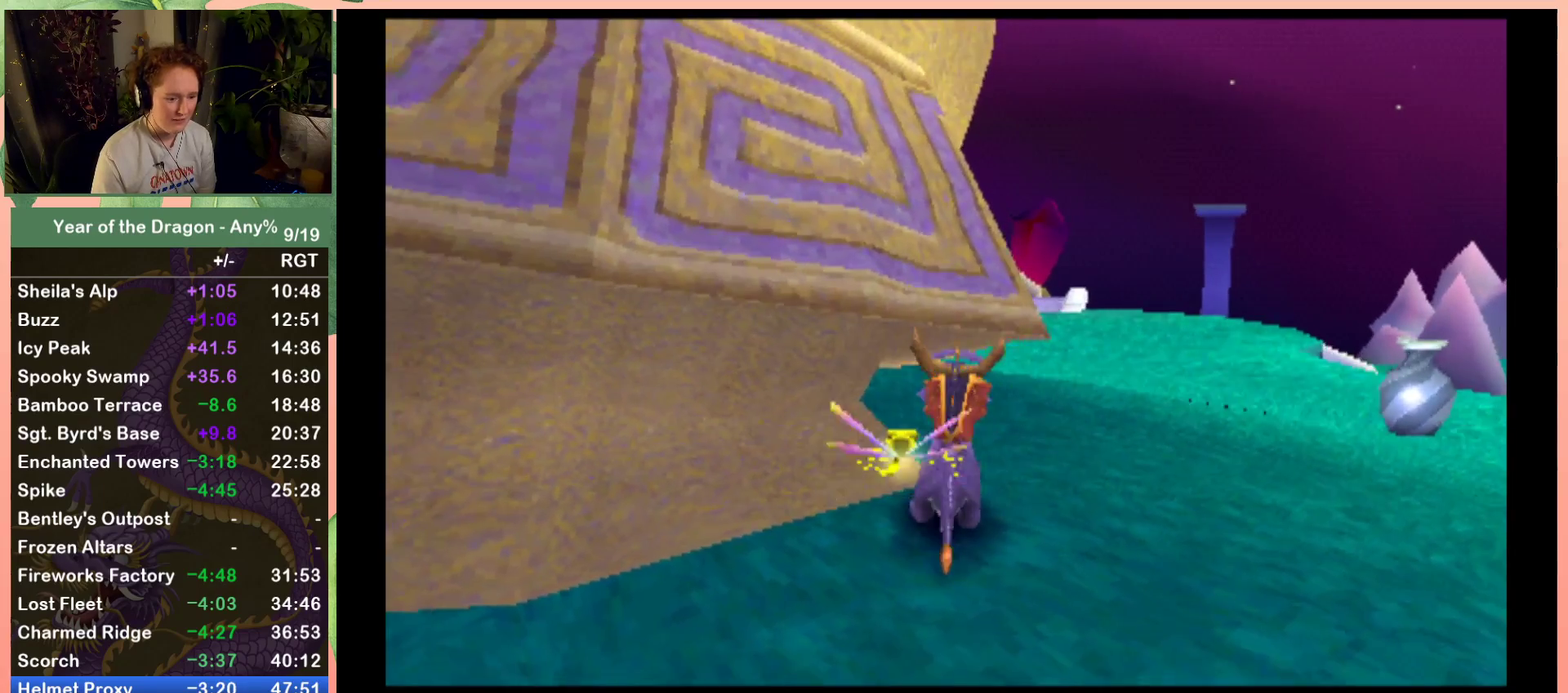
{"buttons": ["L2", "DPAD_UP", "DPAD_RIGHT"], "left_stick": "center", "right_stick": "center", "events": [[67, "X", "down"], [267, "DPAD_UP", "down"], [267, "L2", "down"], [267, "X", "up"], [300, "DPAD_RIGHT", "down"]]}
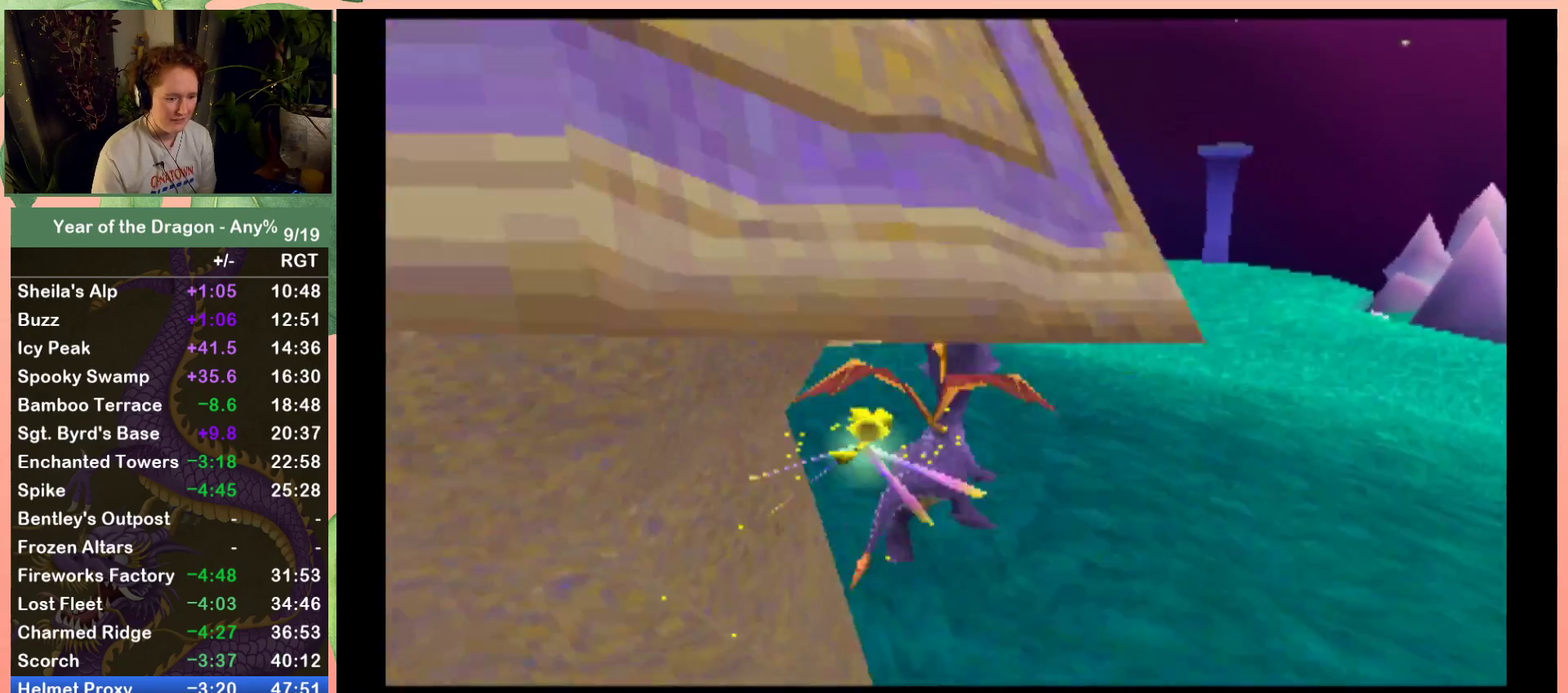
{"buttons": ["L2", "DPAD_UP"], "left_stick": "center", "right_stick": "center", "events": [[434, "DPAD_RIGHT", "up"]]}
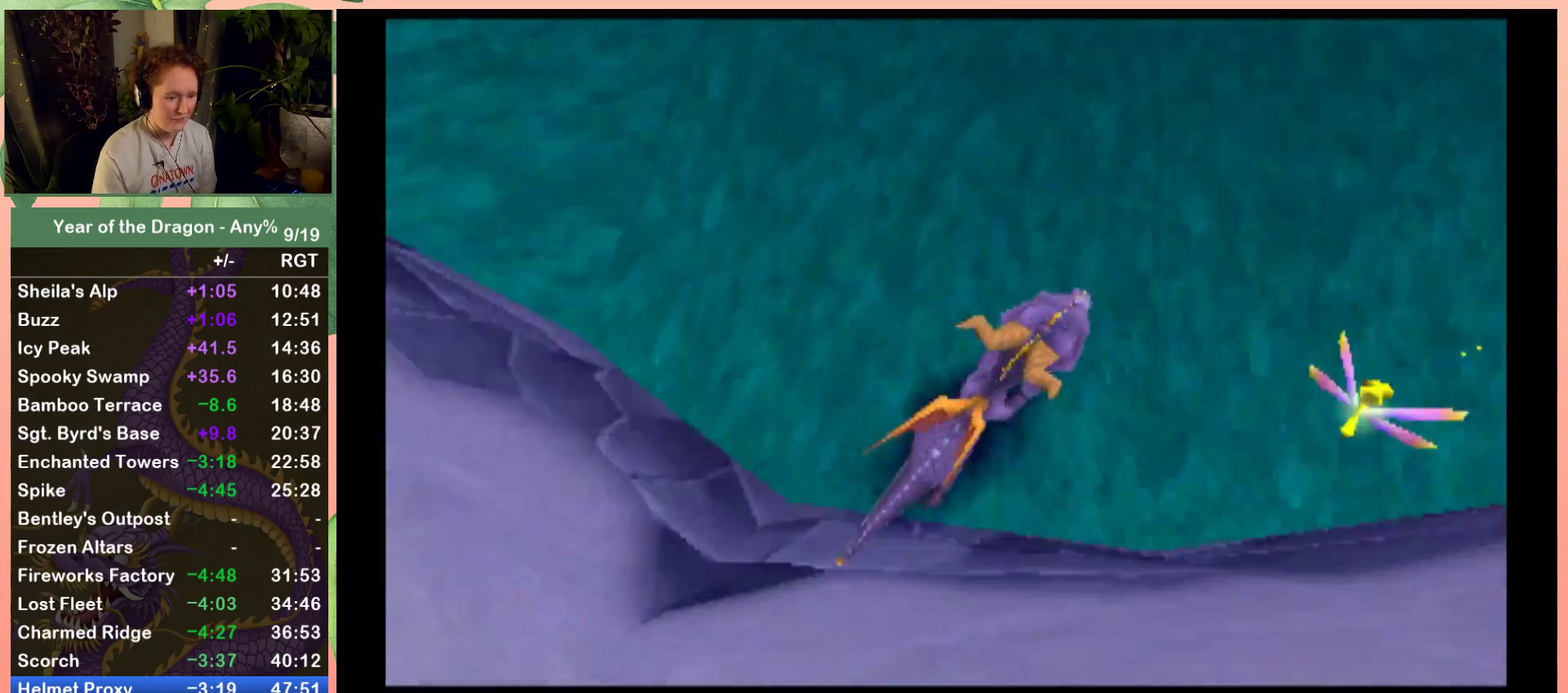
{"buttons": [], "left_stick": "center", "right_stick": "center", "events": [[33, "DPAD_RIGHT", "down"], [167, "DPAD_RIGHT", "up"], [233, "DPAD_UP", "up"], [233, "L2", "up"]]}
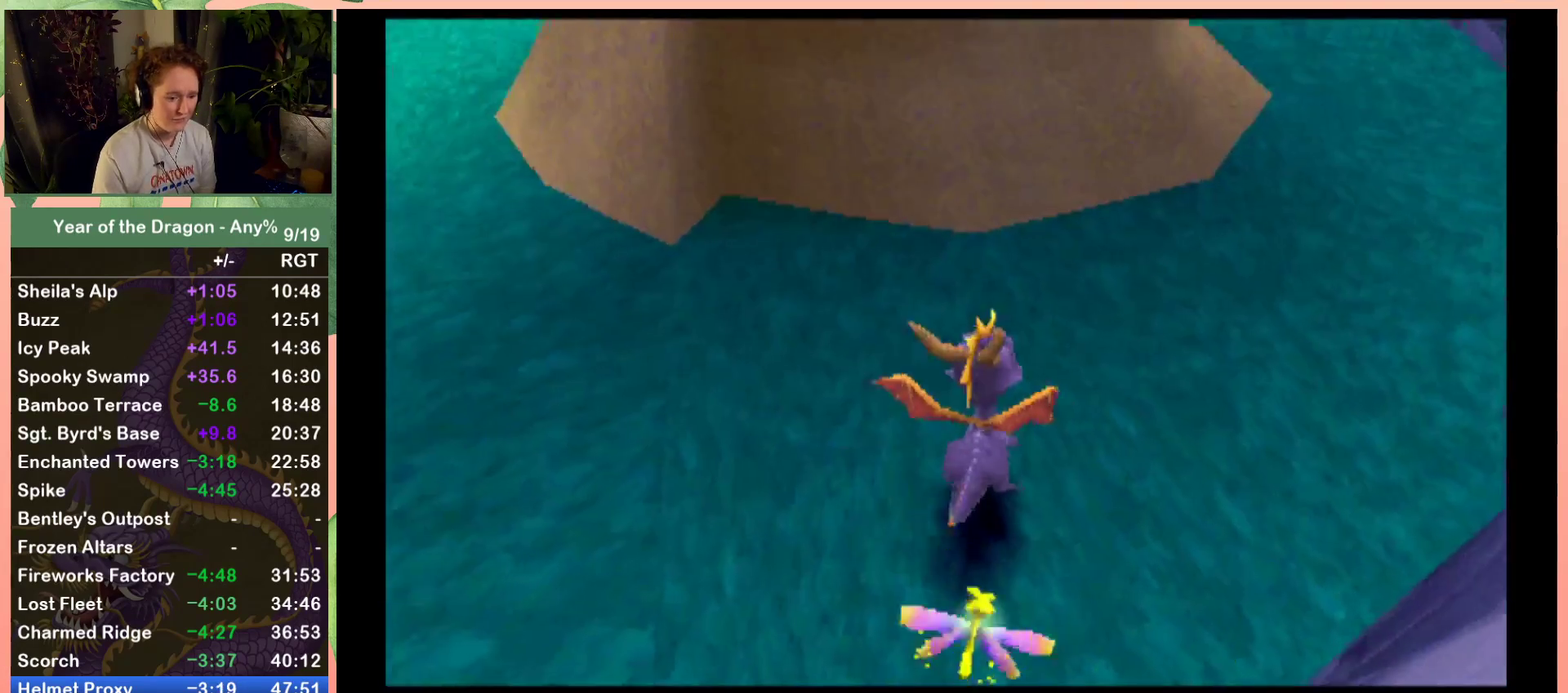
{"buttons": ["DPAD_UP"], "left_stick": "center", "right_stick": "center", "events": [[100, "DPAD_RIGHT", "down"], [100, "DPAD_UP", "down"], [401, "DPAD_RIGHT", "up"]]}
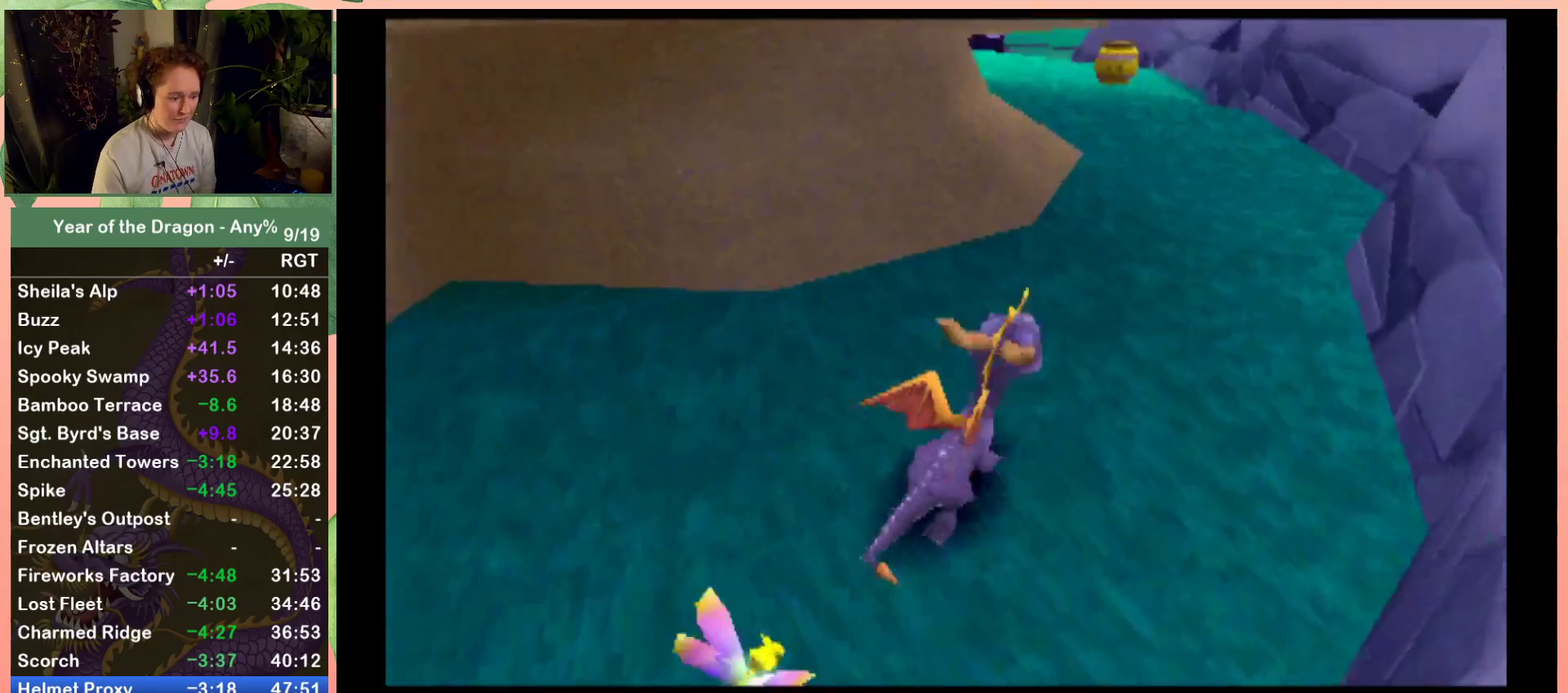
{"buttons": ["DPAD_UP"], "left_stick": "center", "right_stick": "center", "events": []}
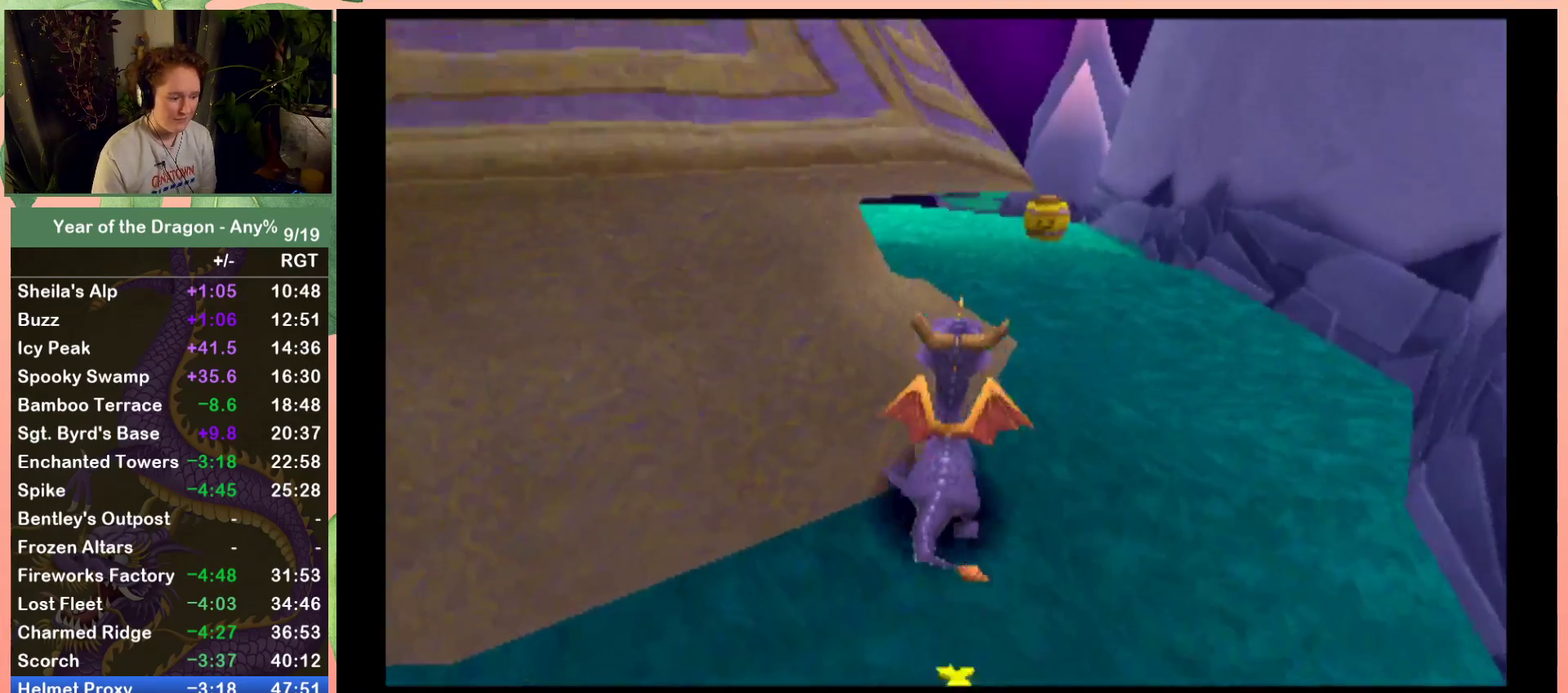
{"buttons": [], "left_stick": "center", "right_stick": "center", "events": [[167, "R2", "down"], [334, "DPAD_UP", "up"], [501, "R2", "up"]]}
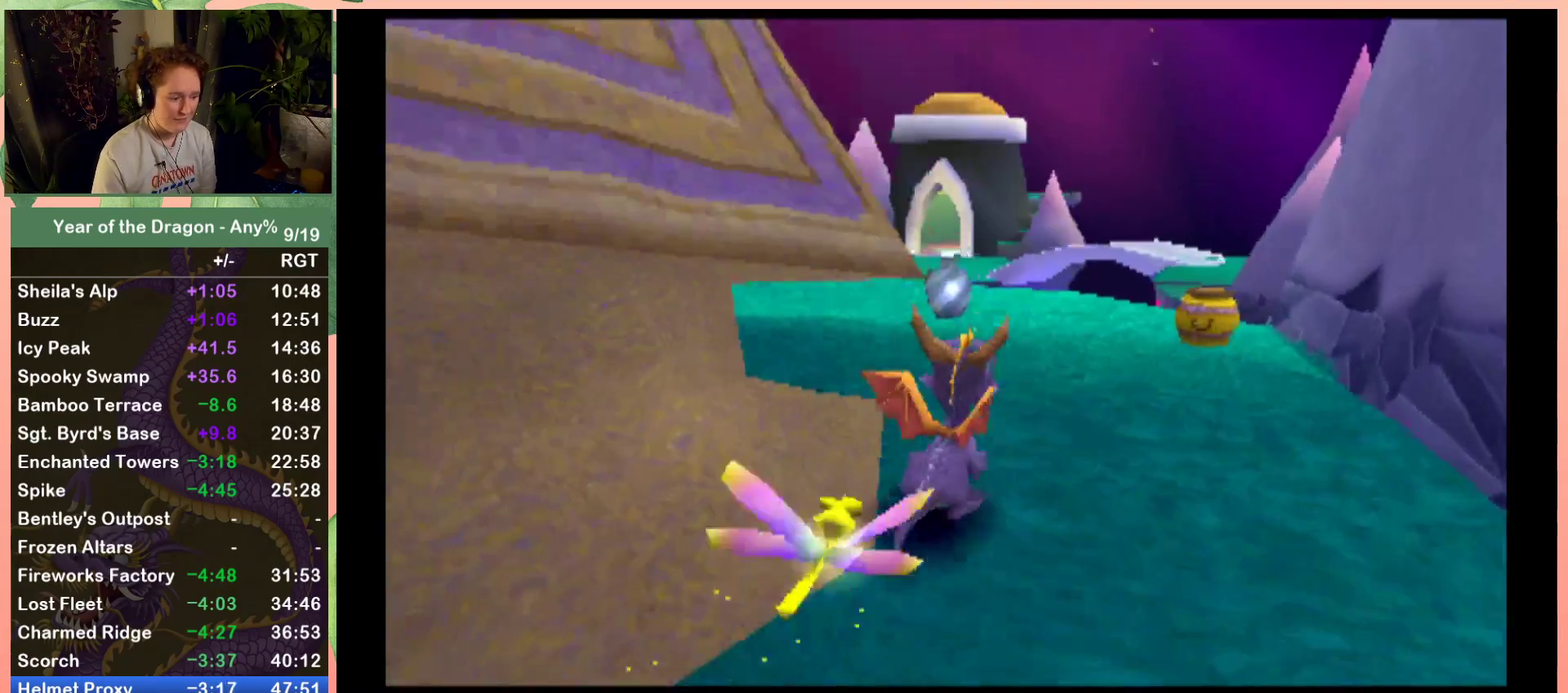
{"buttons": ["R2"], "left_stick": "center", "right_stick": "center", "events": [[200, "DPAD_LEFT", "down"], [333, "DPAD_LEFT", "up"], [333, "R2", "down"]]}
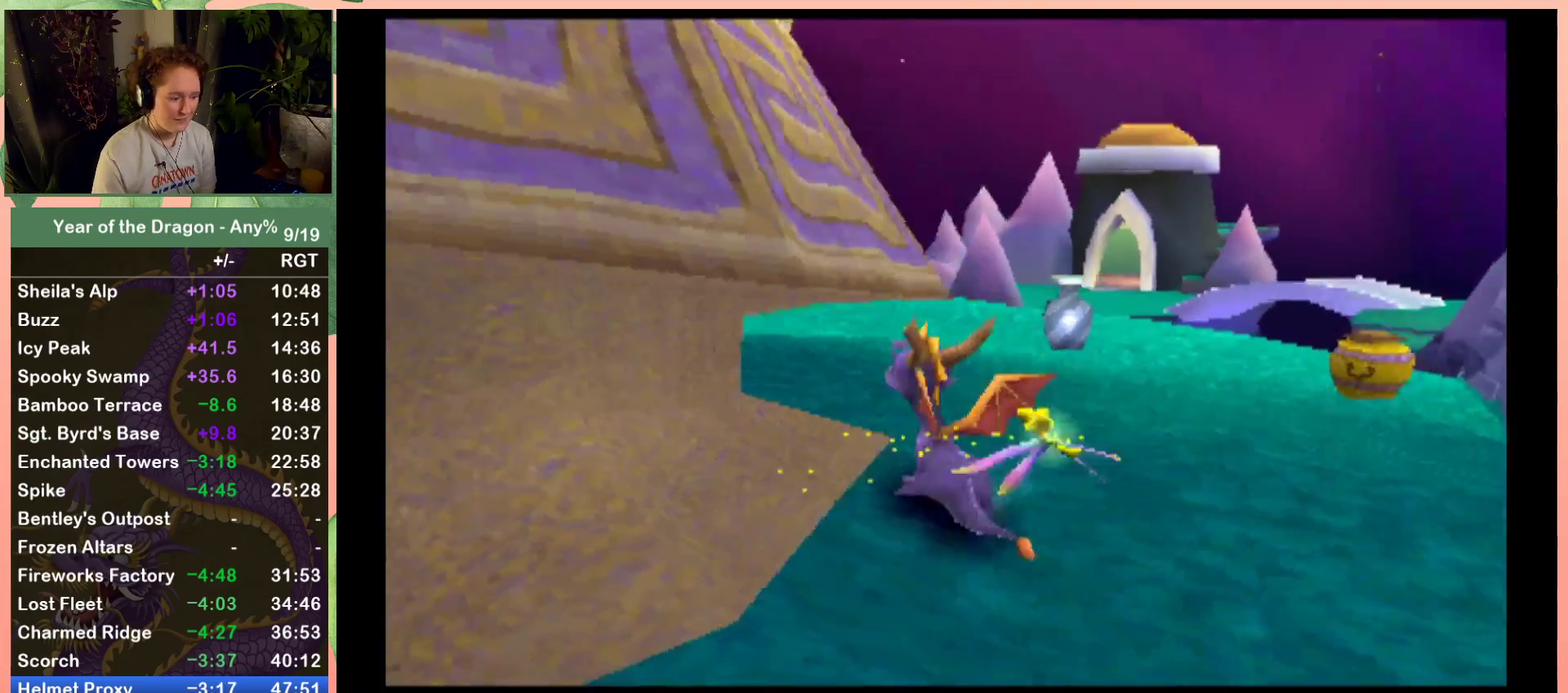
{"buttons": [], "left_stick": "center", "right_stick": "center", "events": [[167, "R2", "up"], [301, "DPAD_UP", "down"], [467, "DPAD_UP", "up"]]}
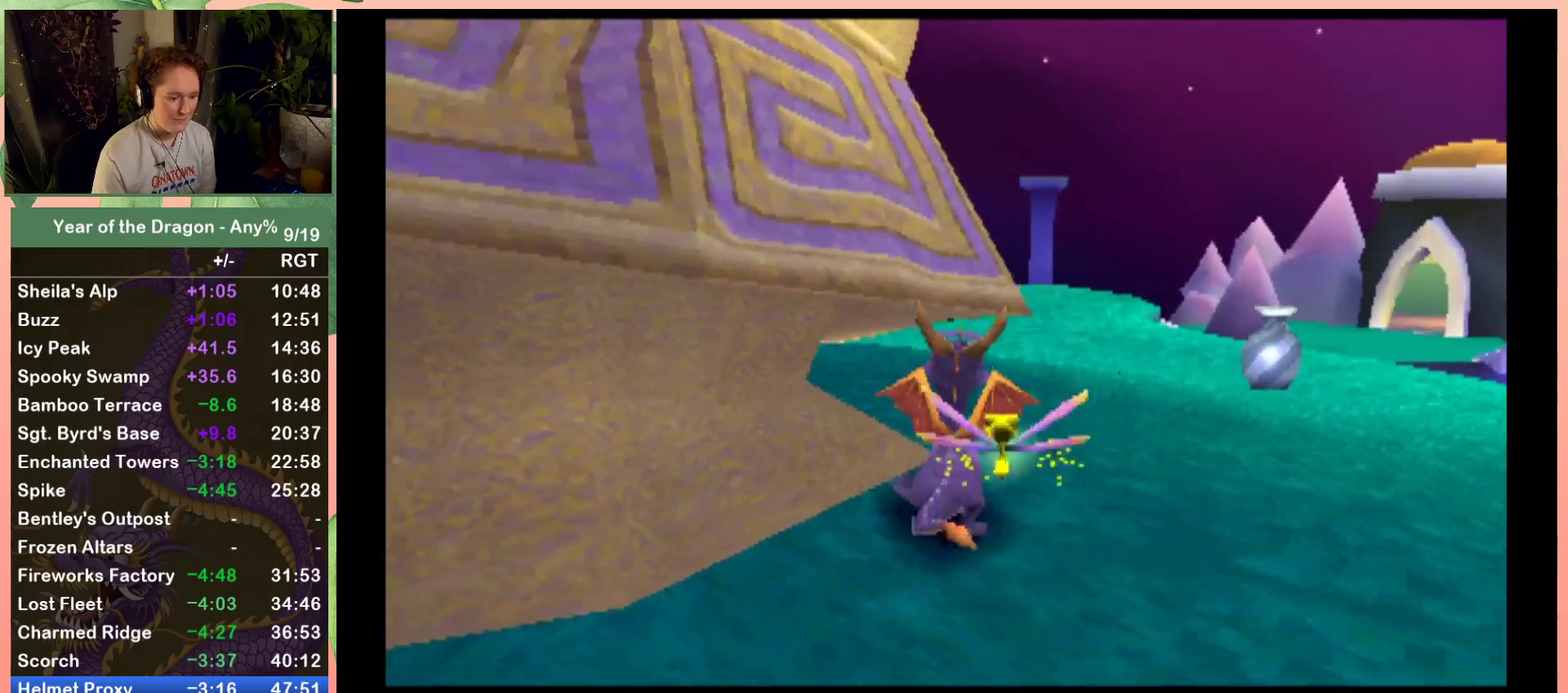
{"buttons": ["R2", "DPAD_UP"], "left_stick": "center", "right_stick": "center", "events": [[167, "DPAD_LEFT", "down"], [233, "DPAD_LEFT", "up"], [400, "DPAD_UP", "down"], [500, "R2", "down"]]}
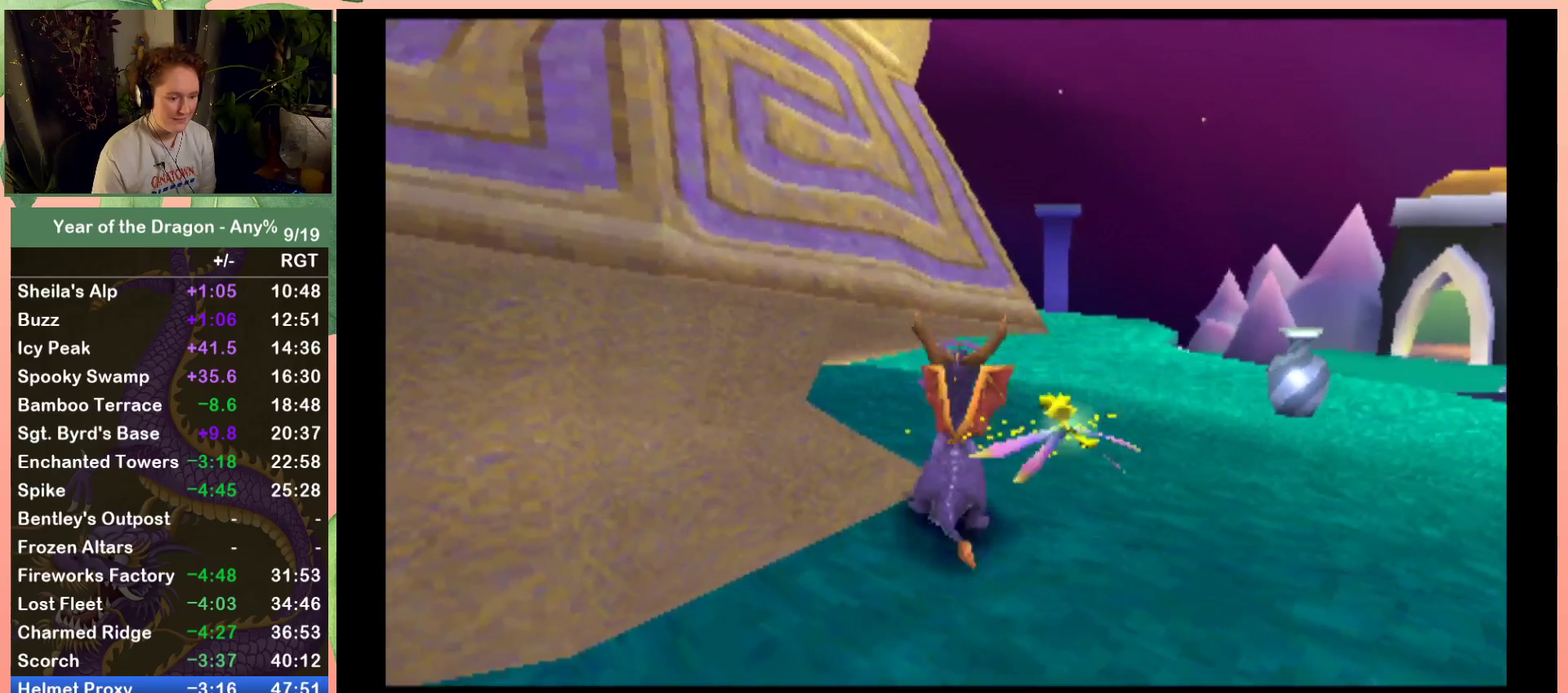
{"buttons": ["DPAD_UP"], "left_stick": "center", "right_stick": "center", "events": [[34, "DPAD_UP", "up"], [100, "R2", "up"], [501, "DPAD_UP", "down"]]}
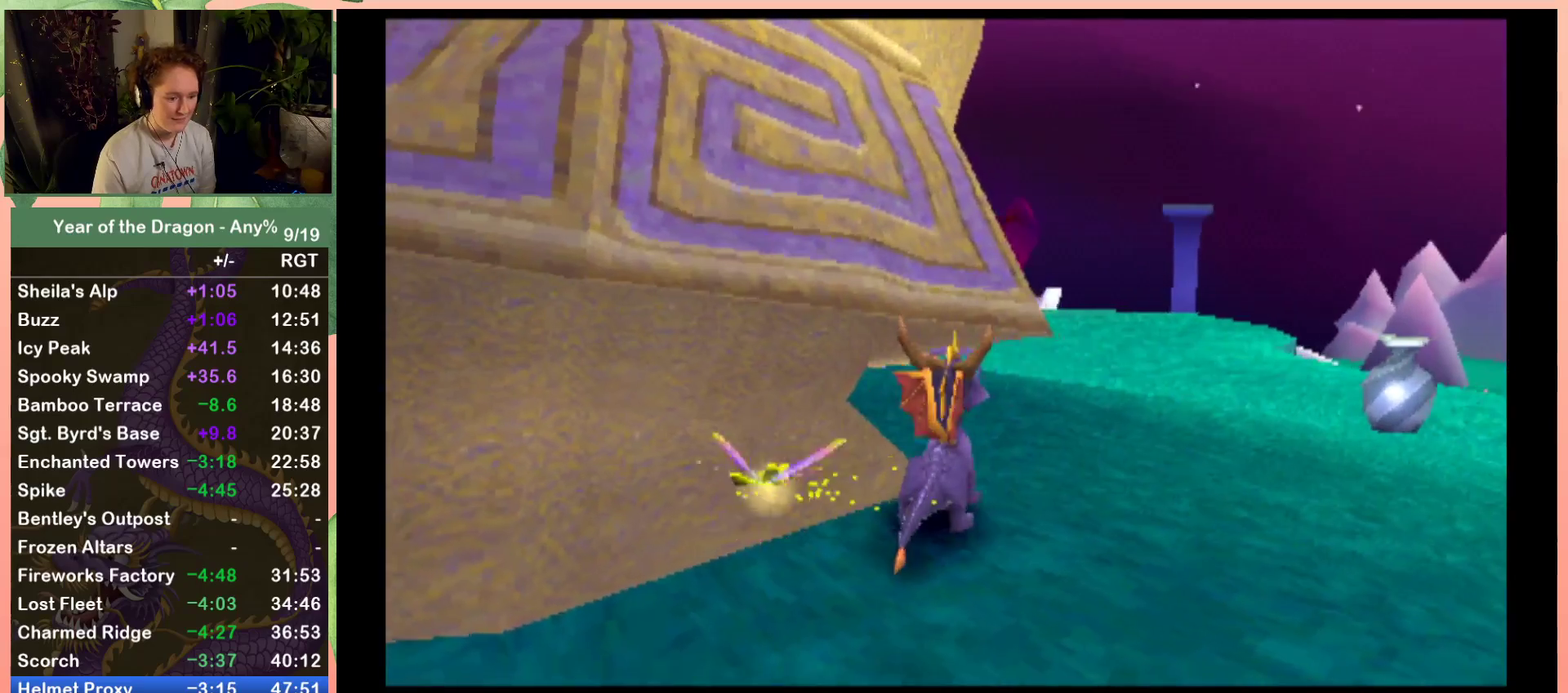
{"buttons": [], "left_stick": "center", "right_stick": "center", "events": [[100, "DPAD_UP", "up"], [267, "DPAD_UP", "down"], [367, "DPAD_UP", "up"]]}
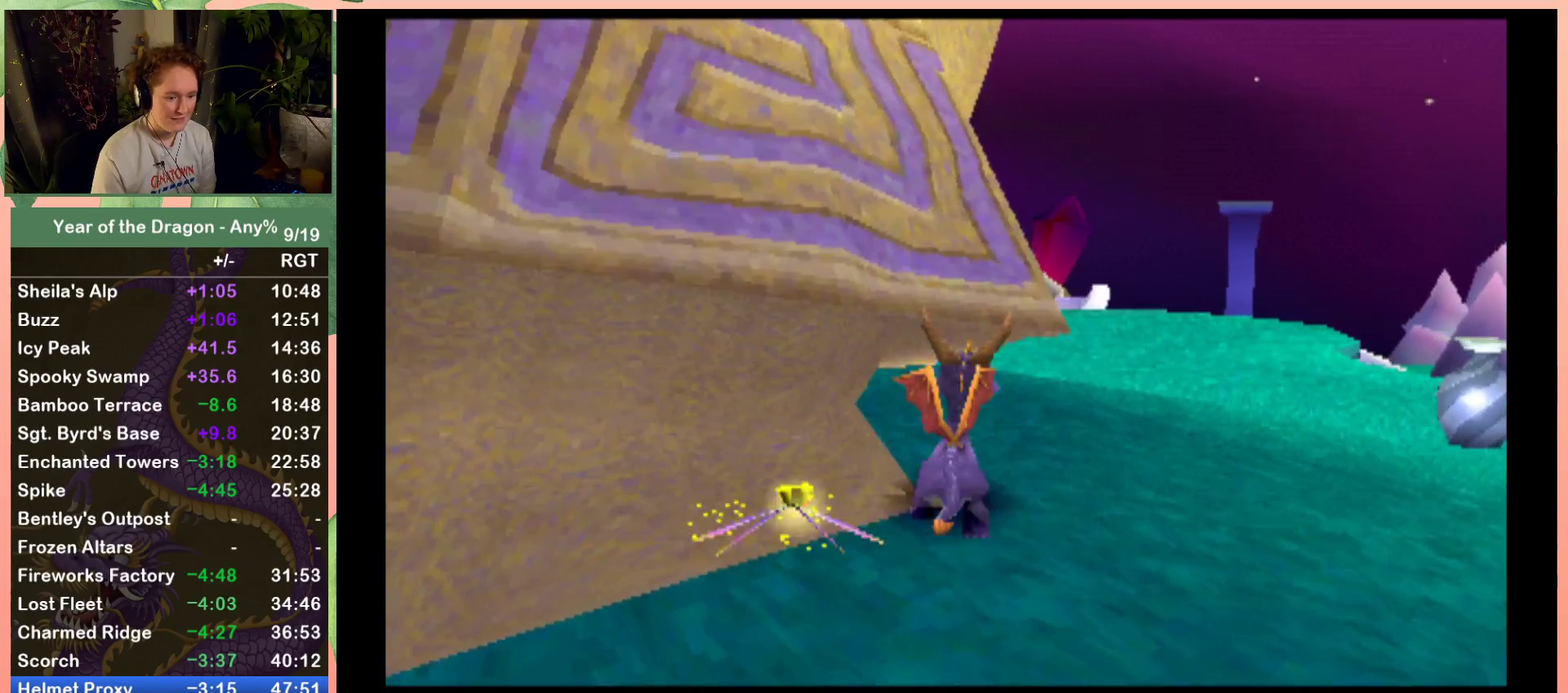
{"buttons": [], "left_stick": "center", "right_stick": "center", "events": [[301, "DPAD_UP", "down"], [401, "DPAD_UP", "up"]]}
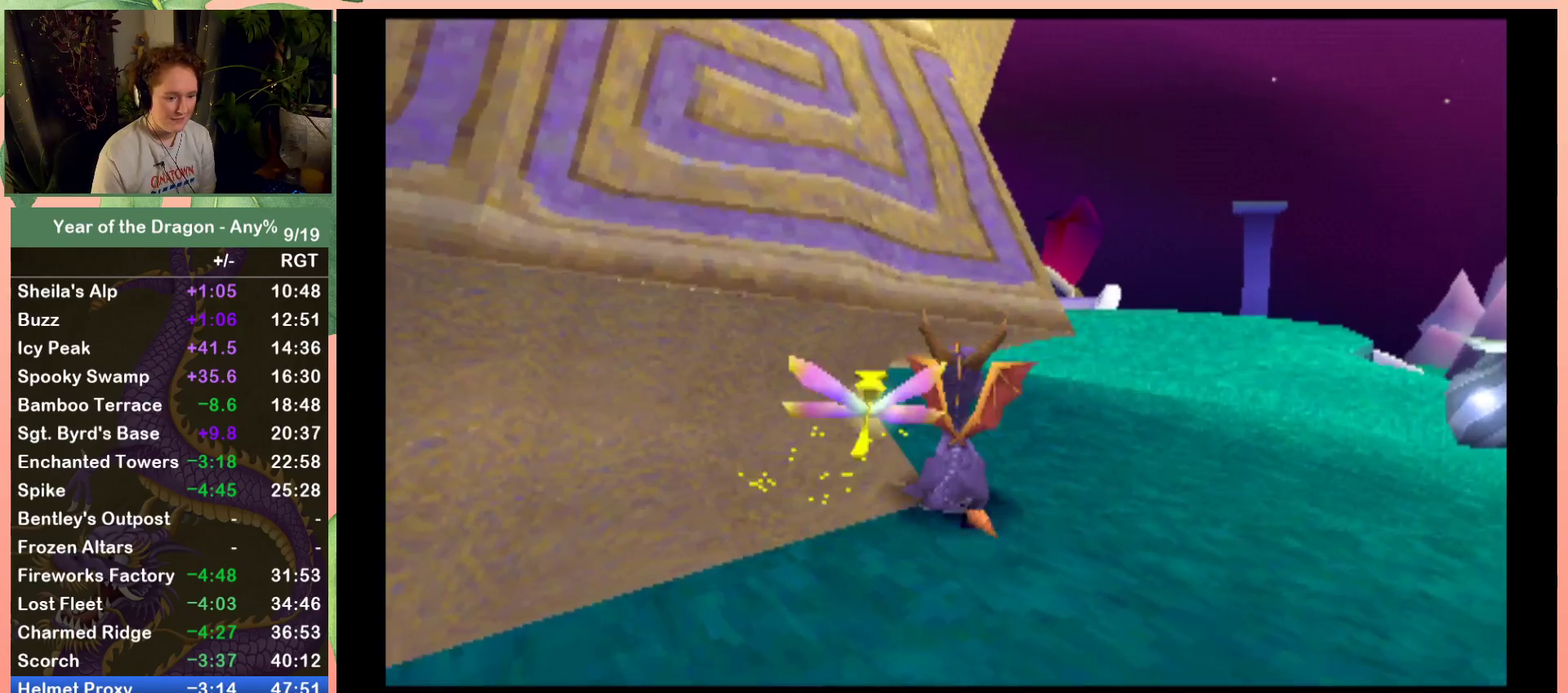
{"buttons": ["DPAD_UP"], "left_stick": "center", "right_stick": "center", "events": [[500, "DPAD_UP", "down"]]}
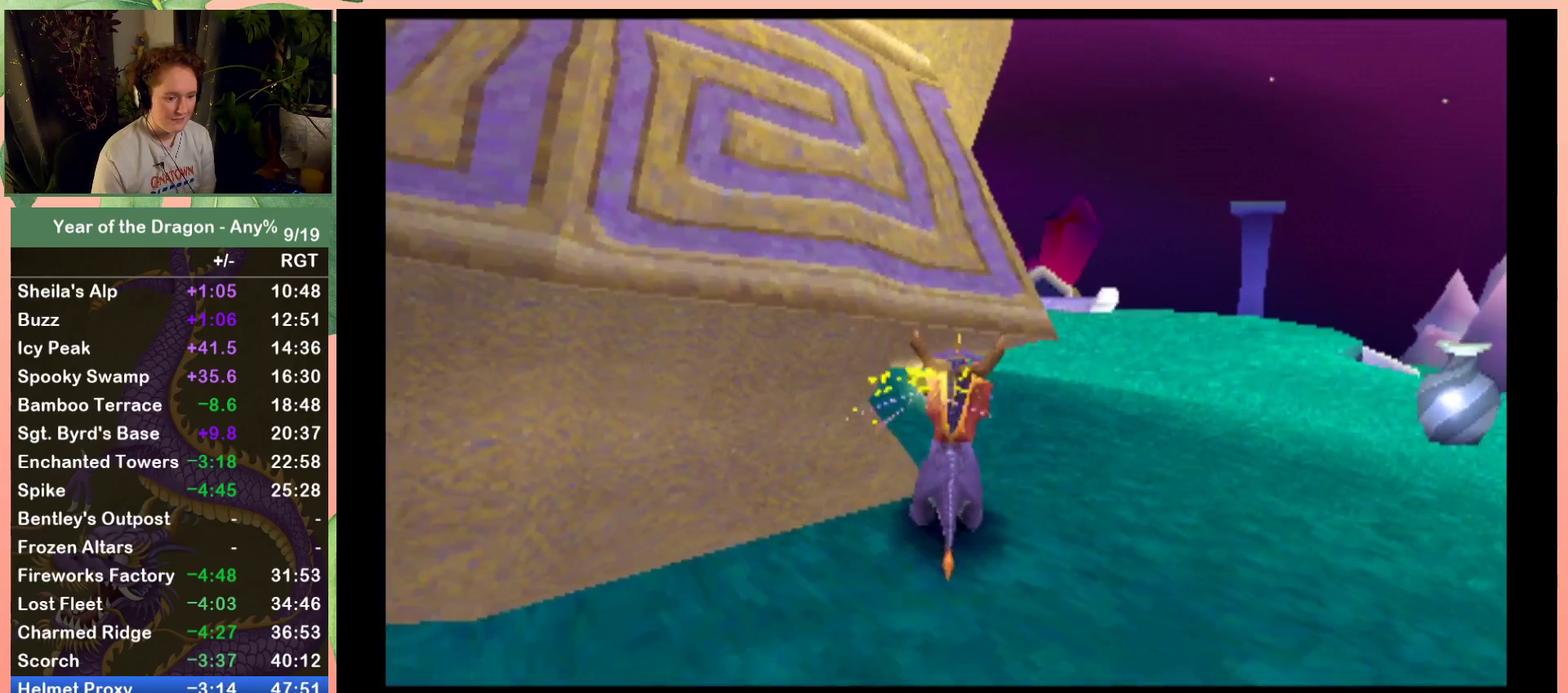
{"buttons": [], "left_stick": "center", "right_stick": "center", "events": [[67, "DPAD_UP", "up"]]}
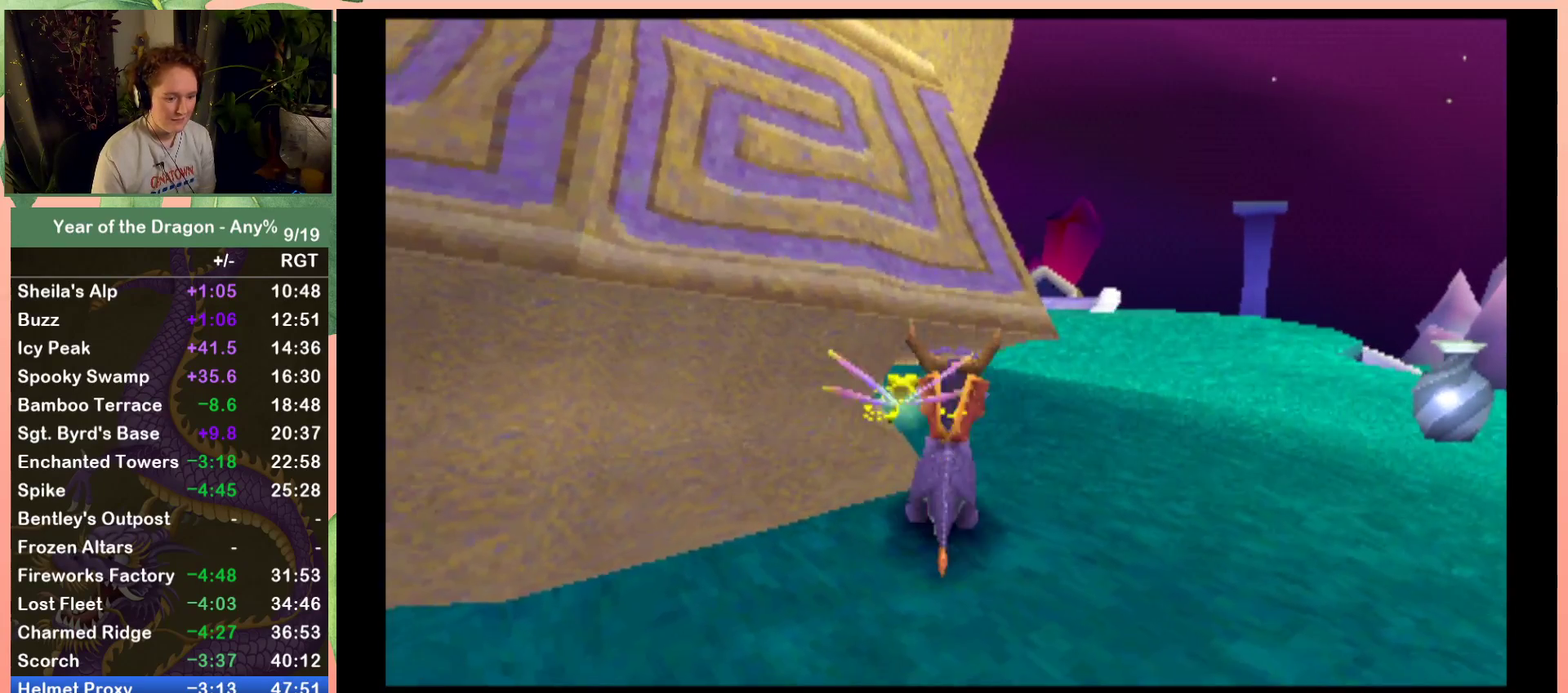
{"buttons": ["L2", "DPAD_UP", "DPAD_RIGHT"], "left_stick": "center", "right_stick": "center", "events": [[267, "X", "down"], [467, "DPAD_UP", "down"], [467, "L2", "down"], [467, "X", "up"], [500, "DPAD_RIGHT", "down"]]}
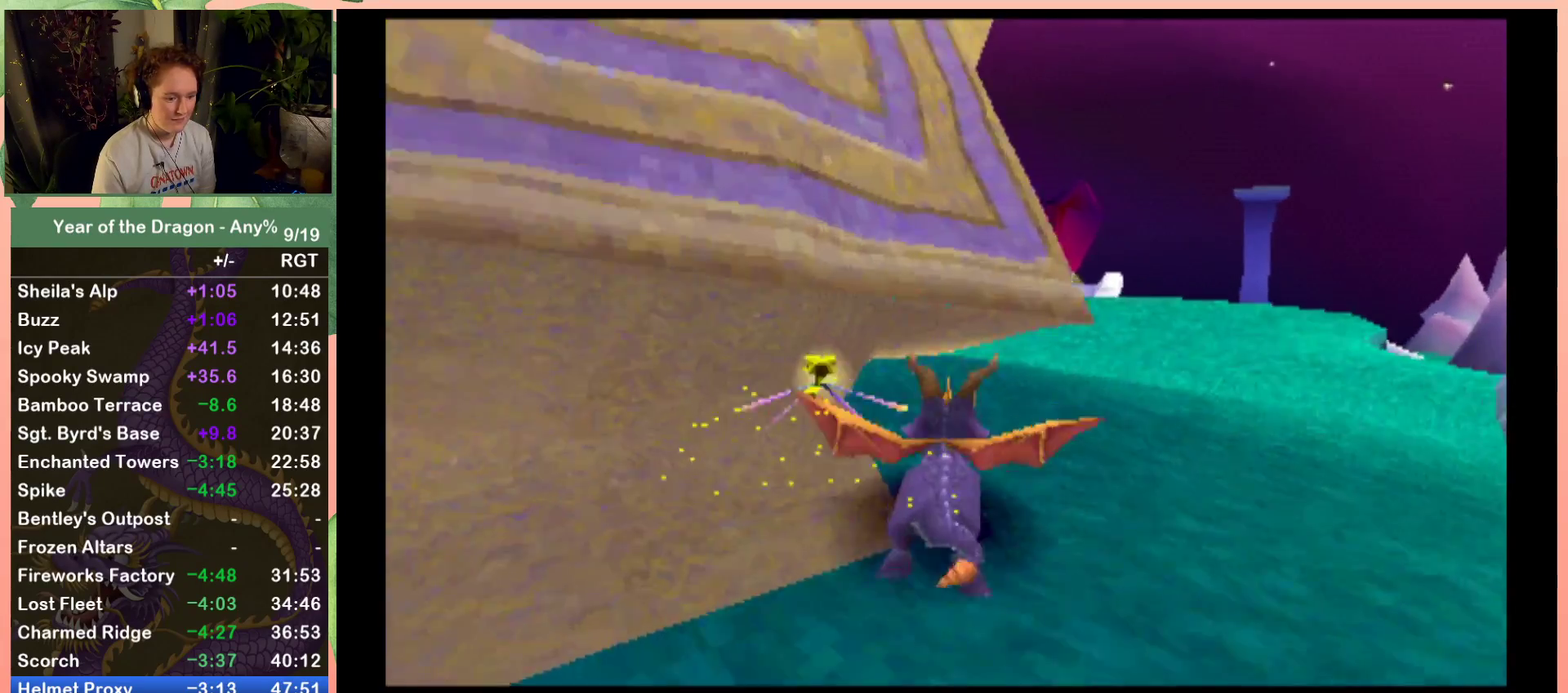
{"buttons": ["L2", "DPAD_UP", "DPAD_RIGHT"], "left_stick": "center", "right_stick": "center", "events": []}
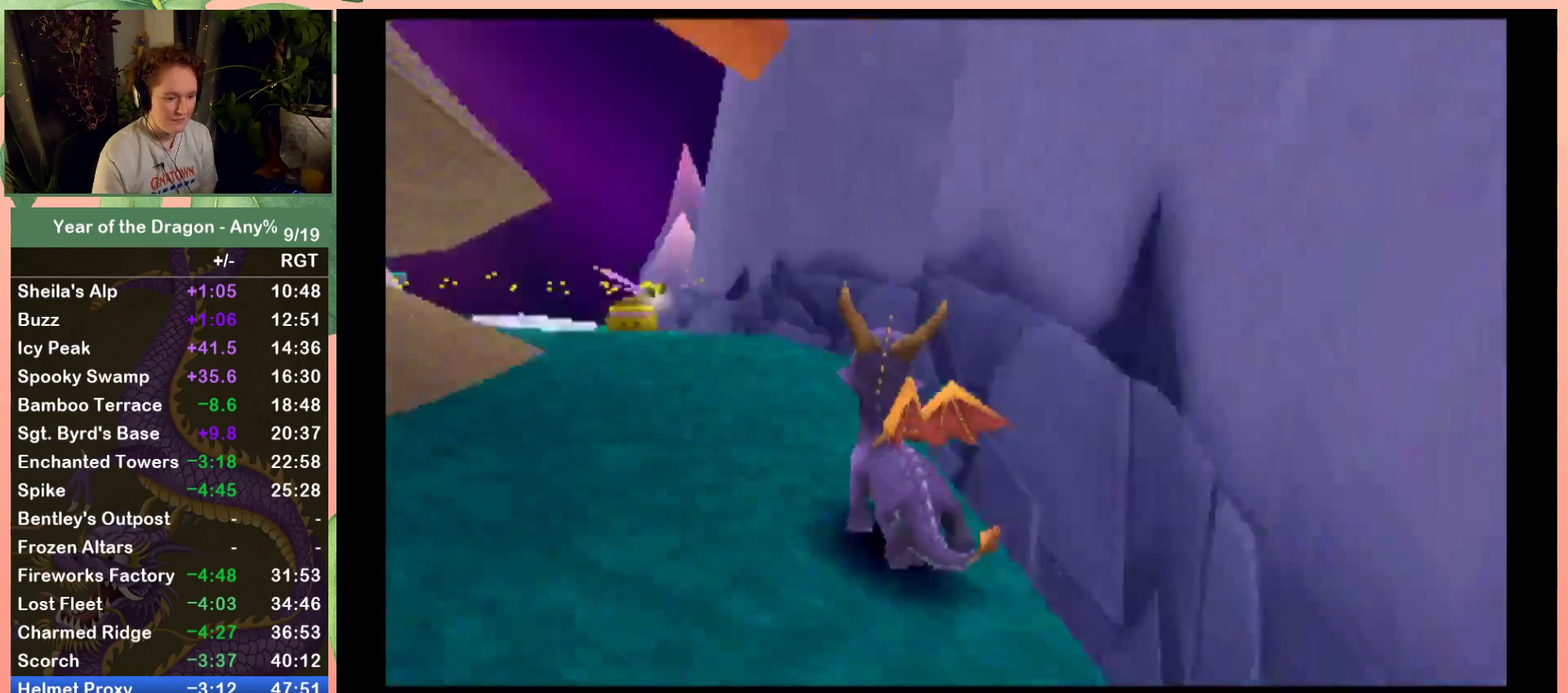
{"buttons": ["L2", "DPAD_DOWN", "DPAD_LEFT"], "left_stick": "center", "right_stick": "center", "events": [[233, "DPAD_RIGHT", "up"], [300, "DPAD_LEFT", "down"], [367, "DPAD_UP", "up"], [434, "DPAD_DOWN", "down"]]}
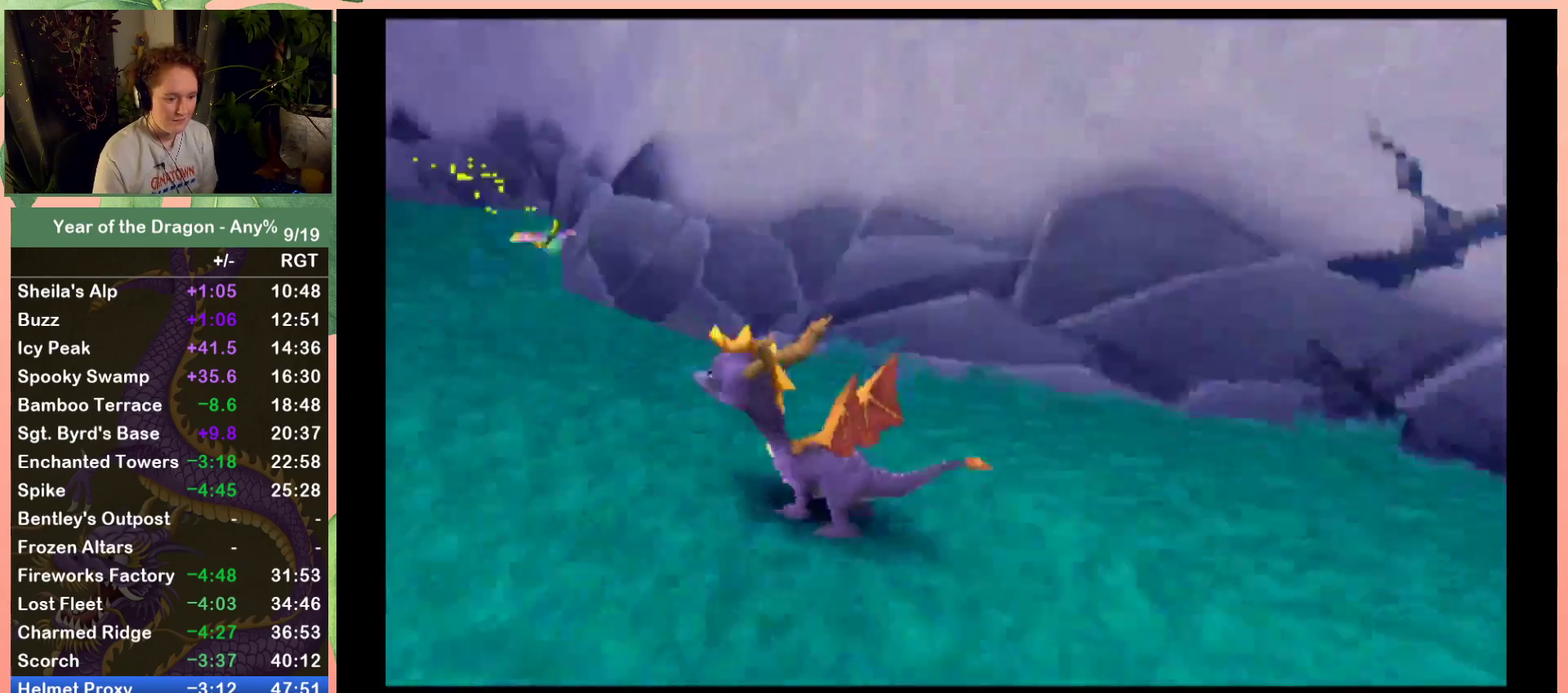
{"buttons": ["L2", "DPAD_DOWN", "DPAD_RIGHT"], "left_stick": "center", "right_stick": "center", "events": [[167, "DPAD_LEFT", "up"], [234, "DPAD_RIGHT", "down"]]}
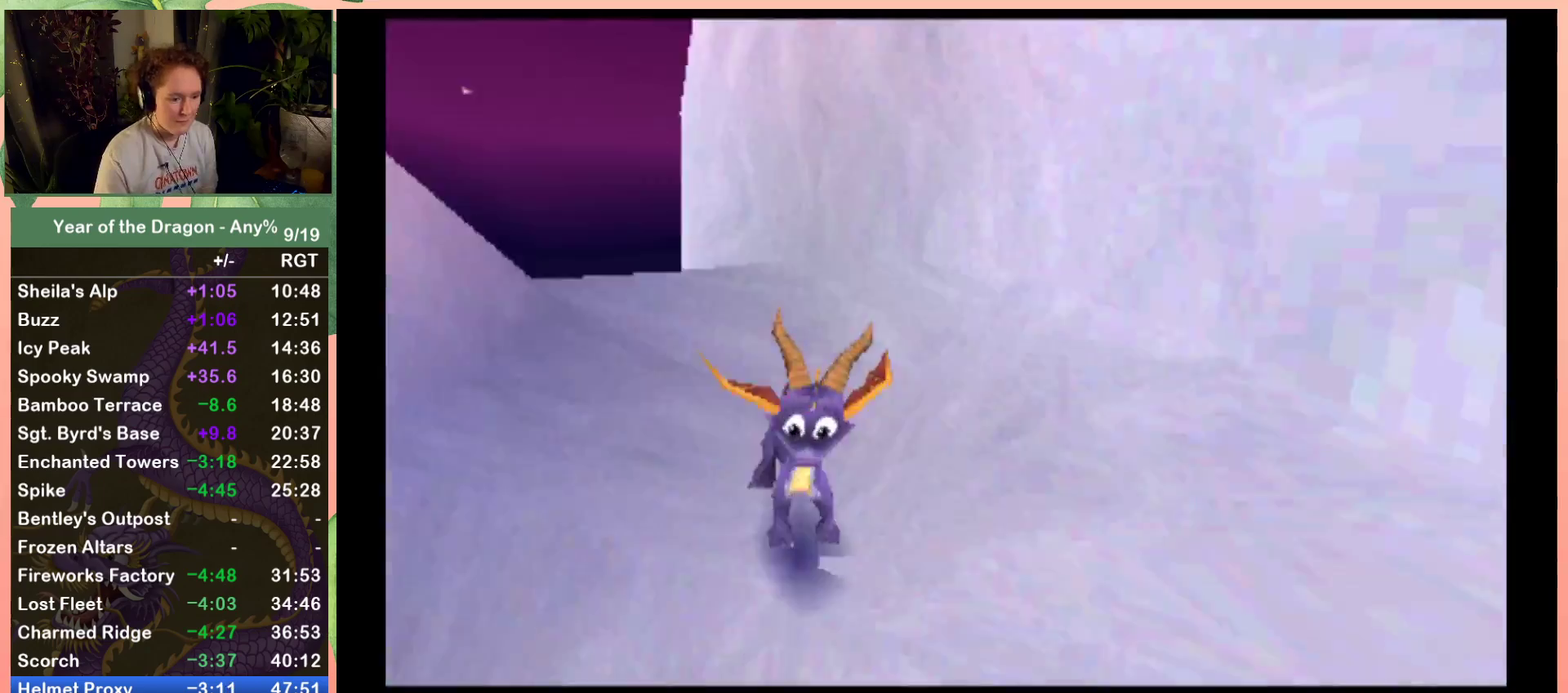
{"buttons": ["L2", "DPAD_RIGHT"], "left_stick": "center", "right_stick": "center", "events": [[167, "DPAD_DOWN", "up"]]}
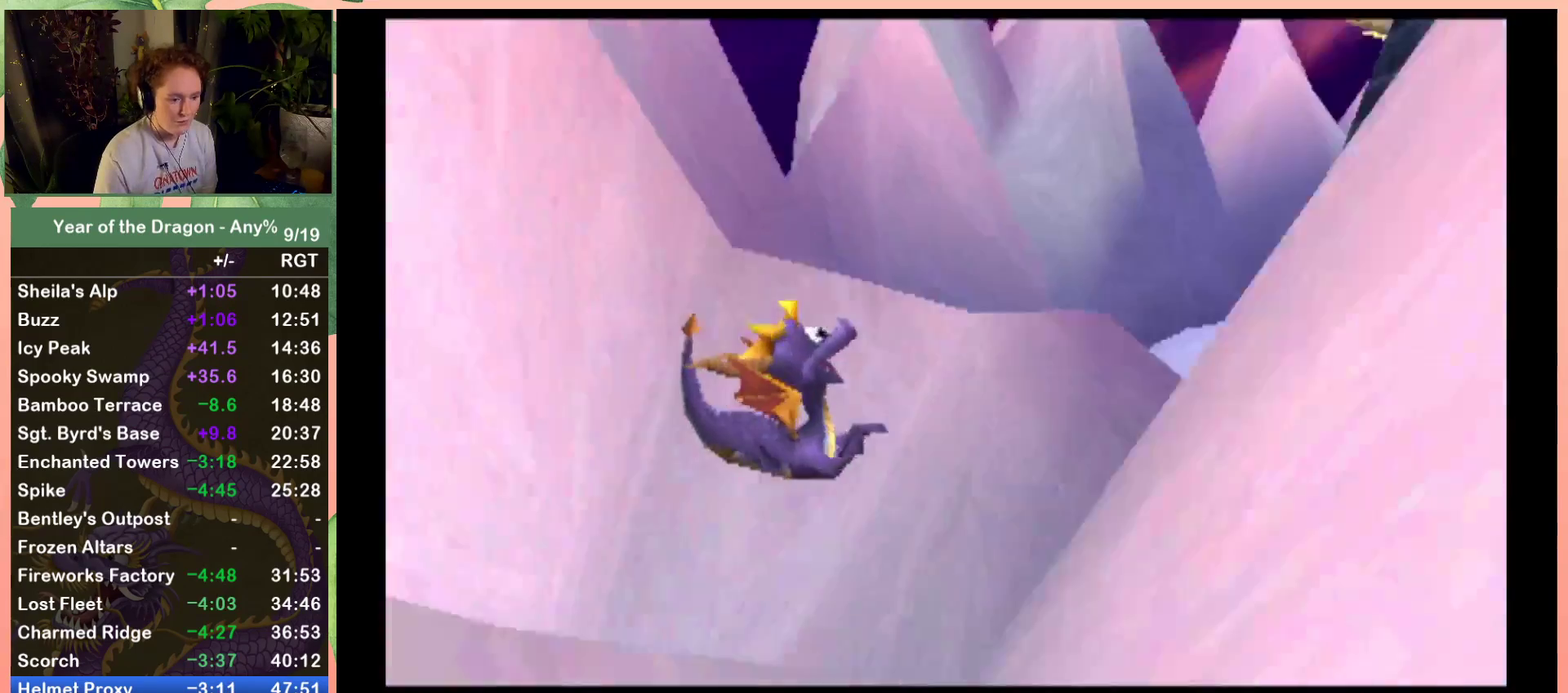
{"buttons": ["DPAD_UP", "DPAD_LEFT"], "left_stick": "center", "right_stick": "center", "events": [[100, "DPAD_UP", "down"], [201, "DPAD_RIGHT", "up"], [367, "DPAD_LEFT", "down"], [367, "L2", "up"]]}
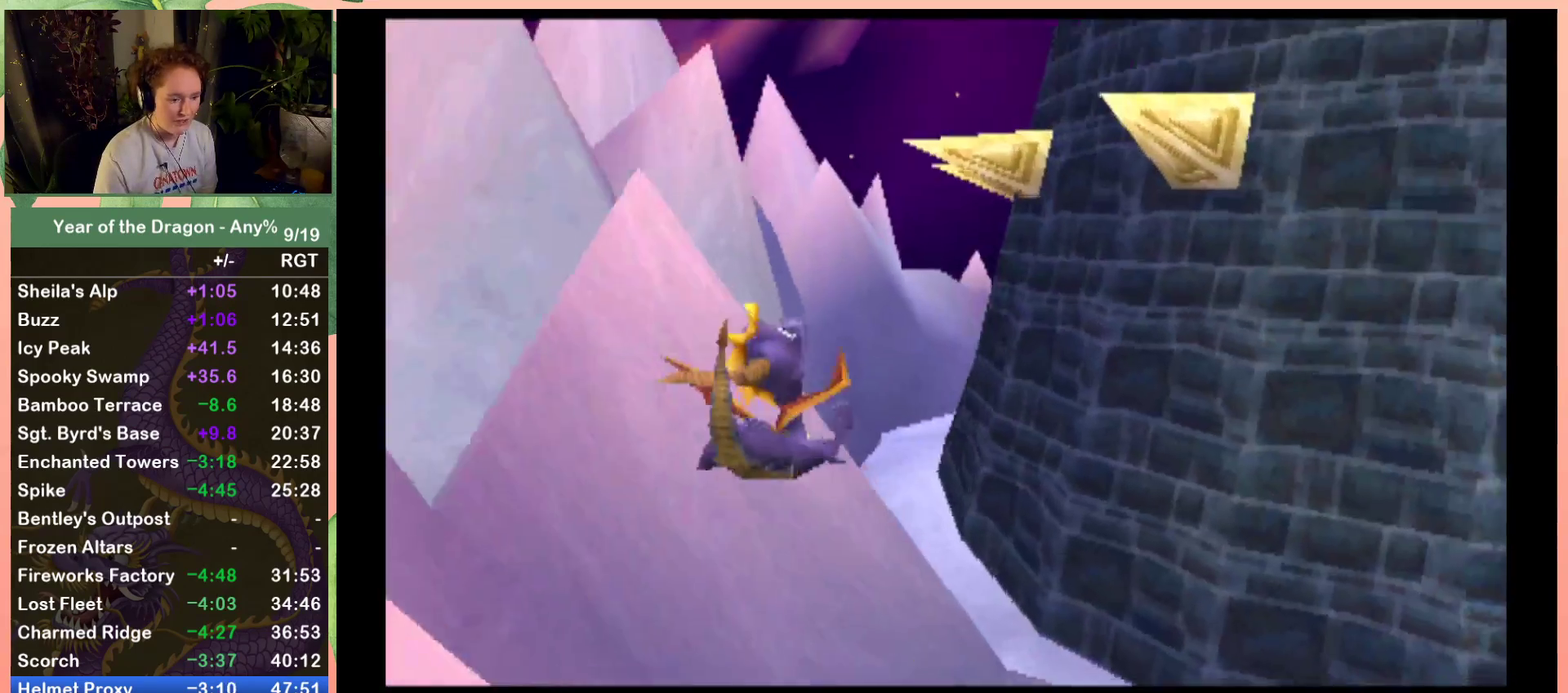
{"buttons": ["A", "DPAD_UP", "DPAD_LEFT"], "left_stick": "center", "right_stick": "center", "events": [[267, "A", "down"], [367, "A", "up"], [367, "DPAD_LEFT", "up"], [467, "A", "down"], [467, "DPAD_LEFT", "down"]]}
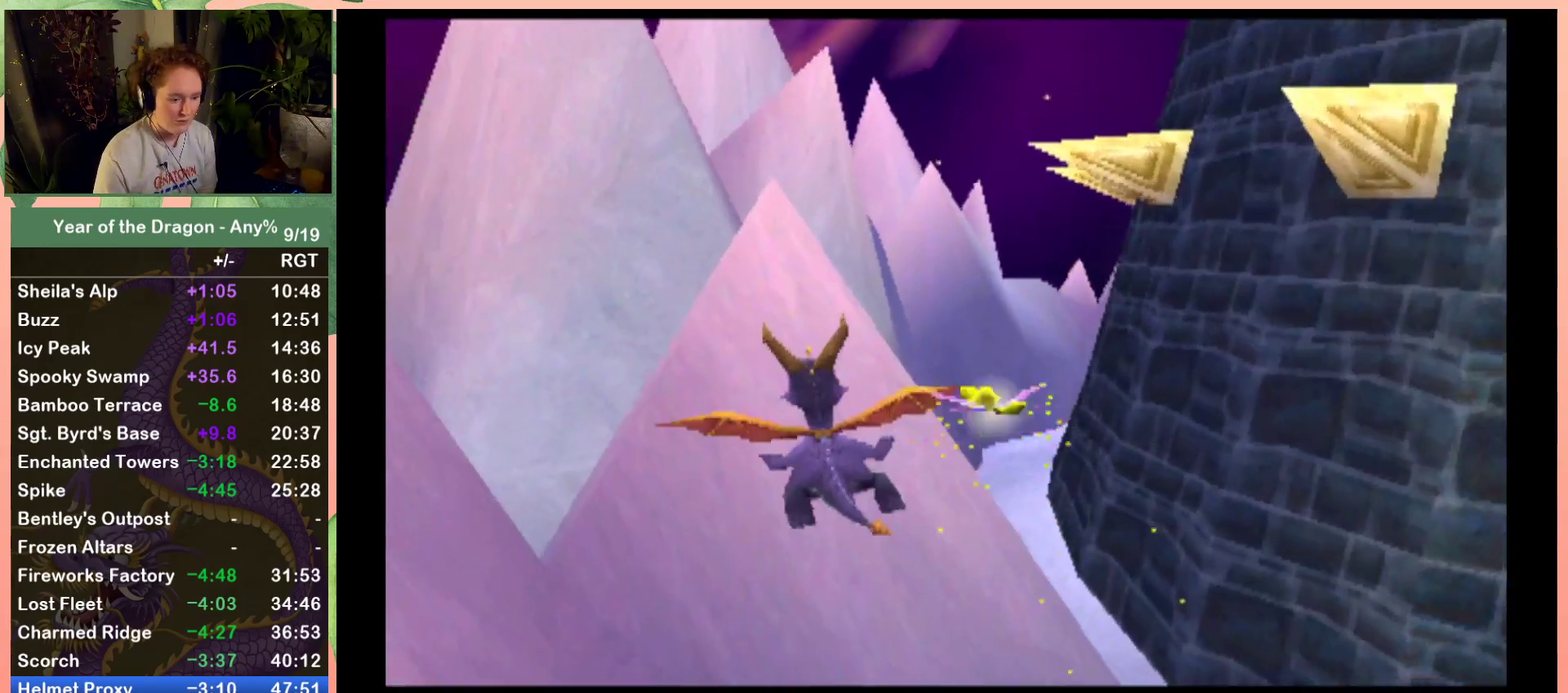
{"buttons": ["DPAD_UP", "DPAD_LEFT"], "left_stick": "center", "right_stick": "center", "events": [[100, "A", "up"], [134, "DPAD_UP", "up"], [167, "A", "down"], [301, "A", "up"], [401, "DPAD_UP", "down"]]}
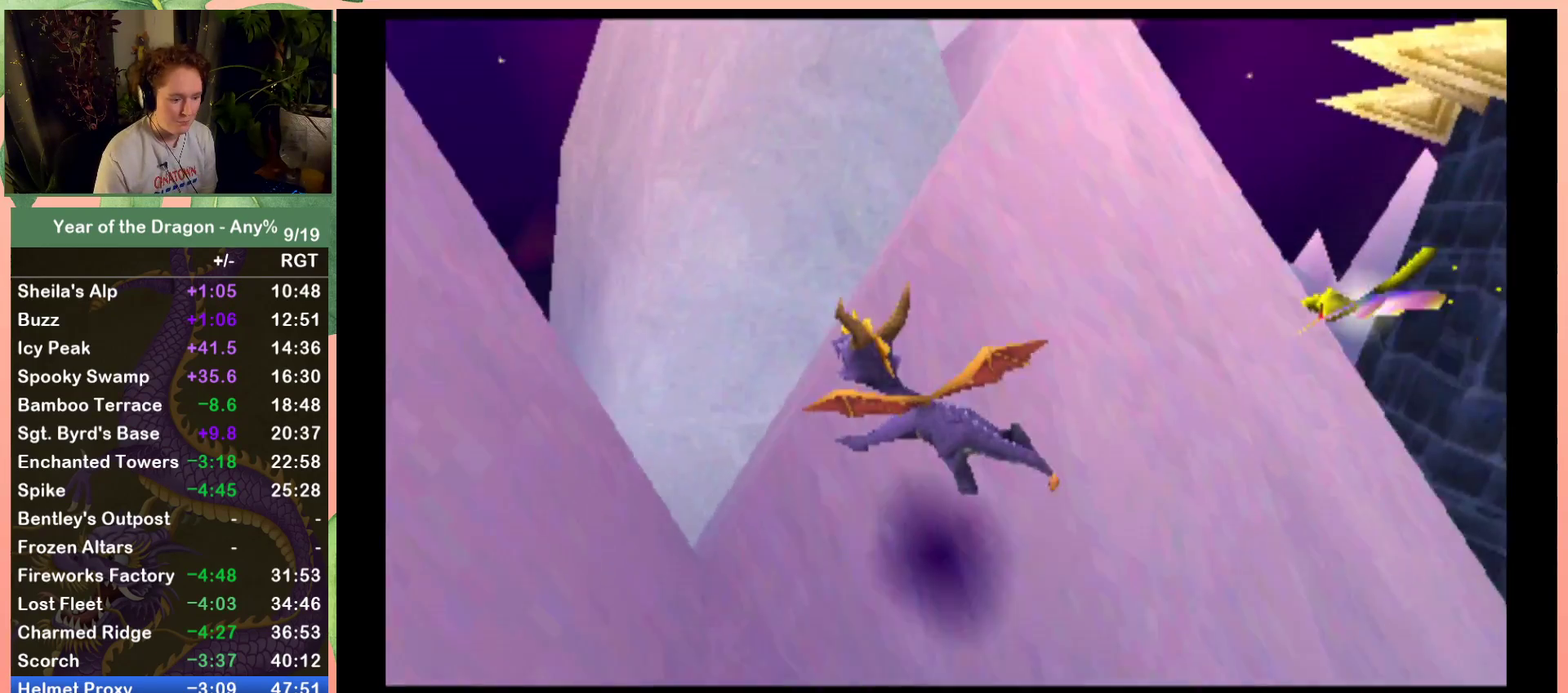
{"buttons": ["DPAD_UP", "DPAD_RIGHT"], "left_stick": "center", "right_stick": "center", "events": [[133, "DPAD_LEFT", "up"], [300, "DPAD_RIGHT", "down"]]}
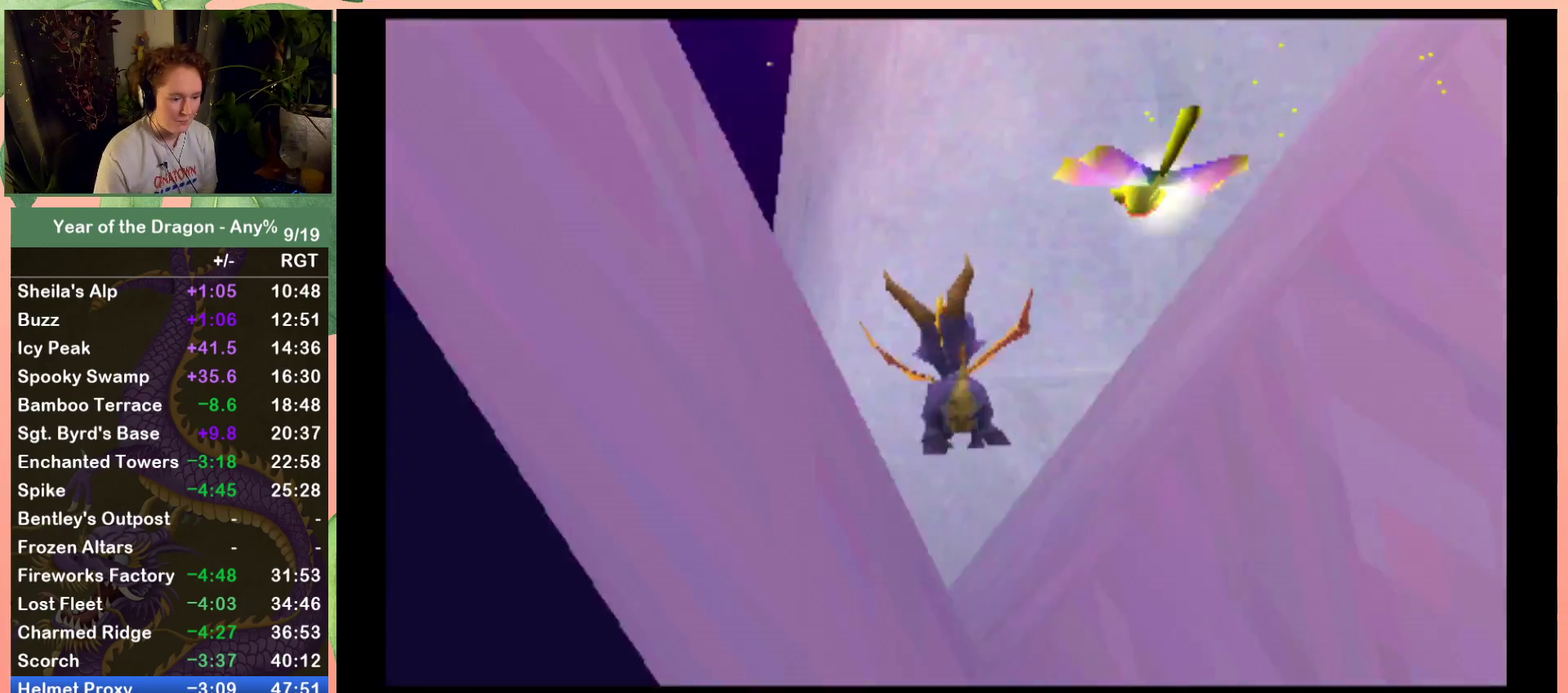
{"buttons": ["A", "DPAD_UP", "DPAD_RIGHT"], "left_stick": "center", "right_stick": "center", "events": [[34, "DPAD_UP", "up"], [334, "A", "down"], [334, "DPAD_UP", "down"]]}
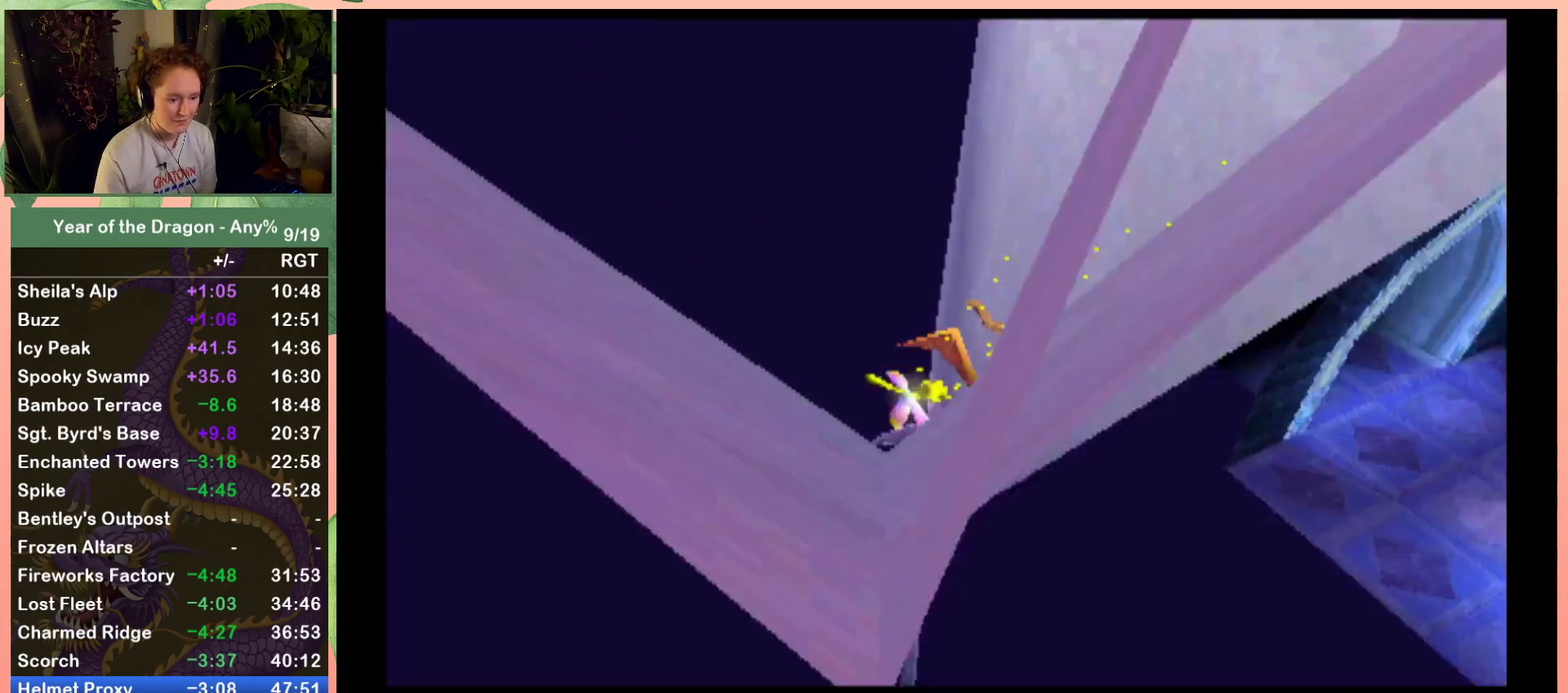
{"buttons": ["DPAD_RIGHT"], "left_stick": "center", "right_stick": "center", "events": [[133, "A", "up"], [267, "DPAD_UP", "up"]]}
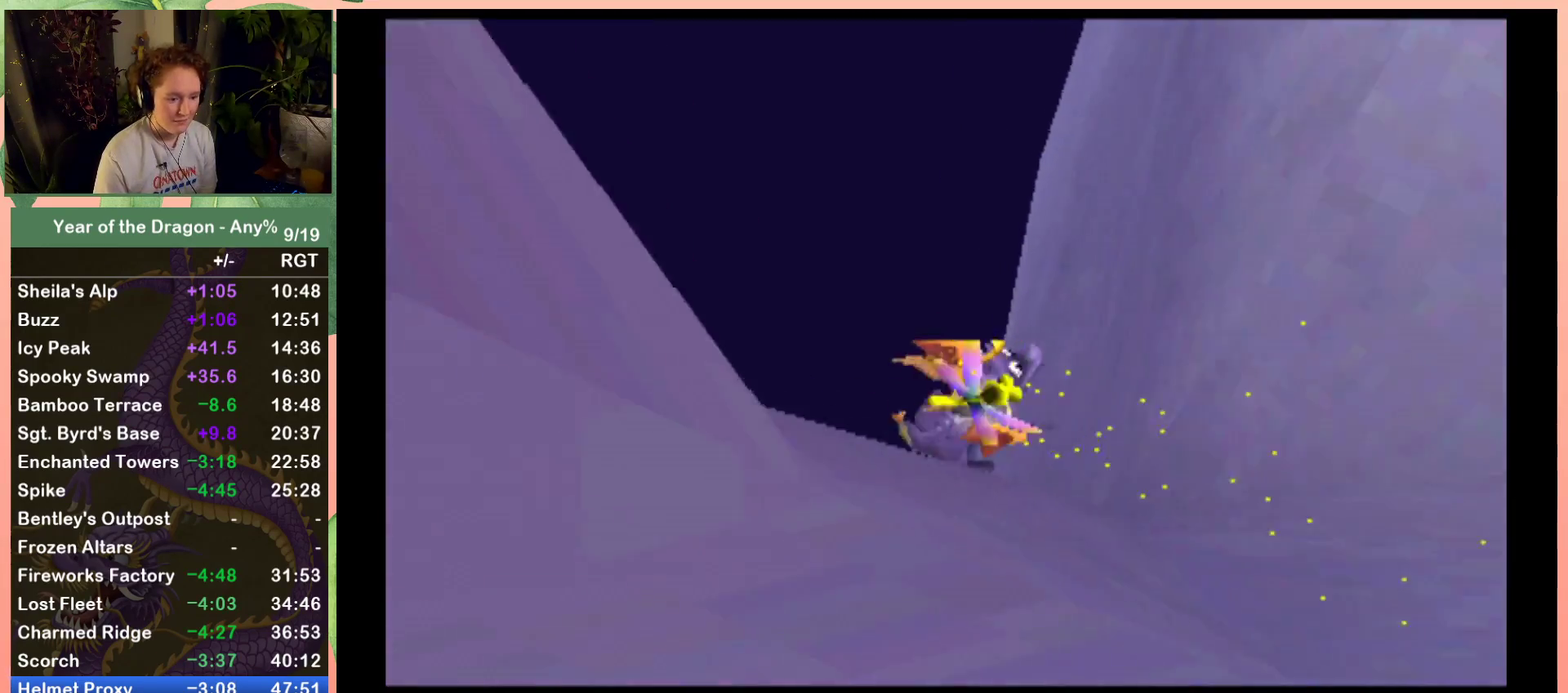
{"buttons": [], "left_stick": "center", "right_stick": "center", "events": [[34, "DPAD_RIGHT", "up"]]}